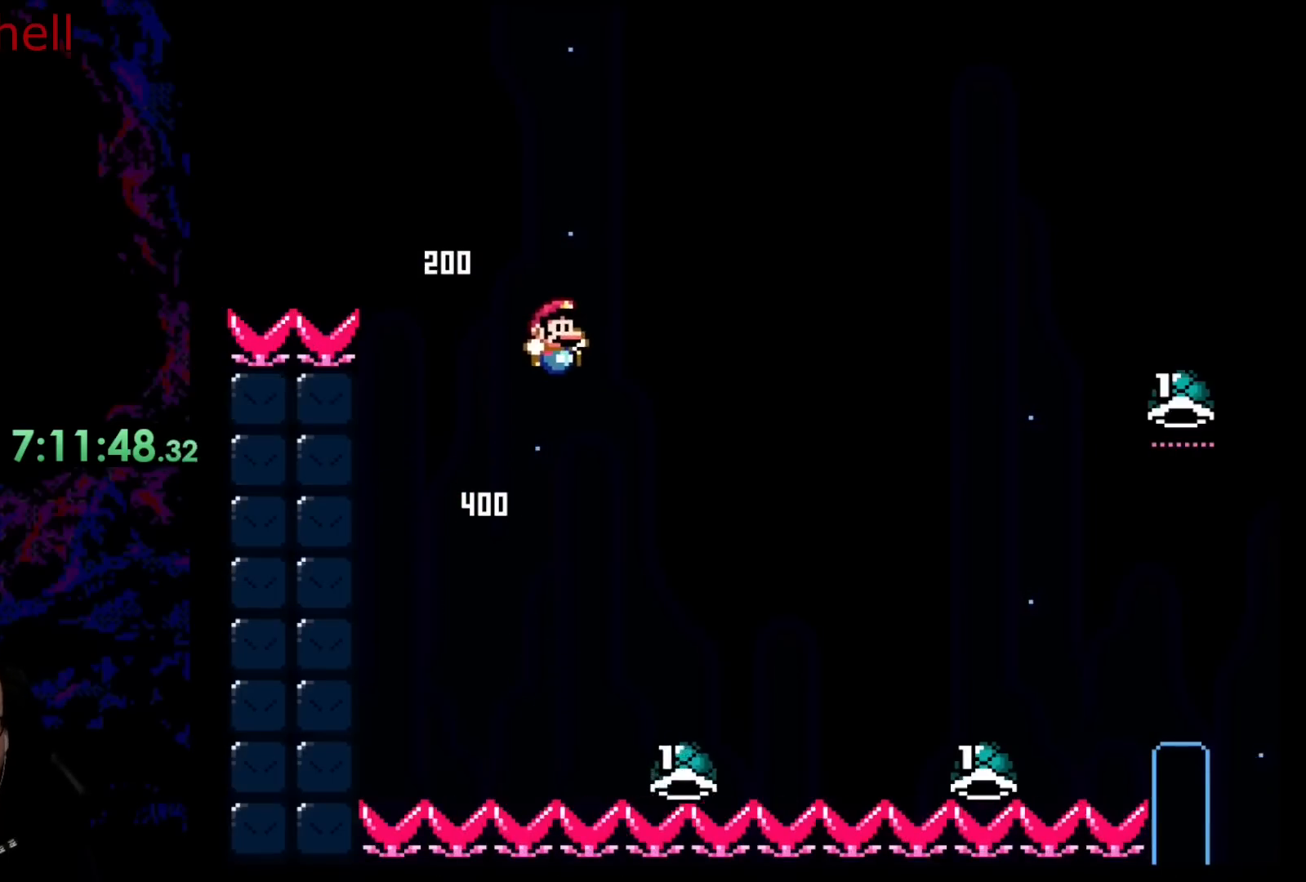
Gameplay with a controller (Nintendo layout); each line is a JSON object with the inputs held at the frame after it. "events" lists button and stick changes between this image and that frame as [ms after this image, input, new state], when the widget could be followed in between. Not read: L3 R3.
{"buttons": ["Y", "DPAD_RIGHT"], "events": [[133, "B", "up"]]}
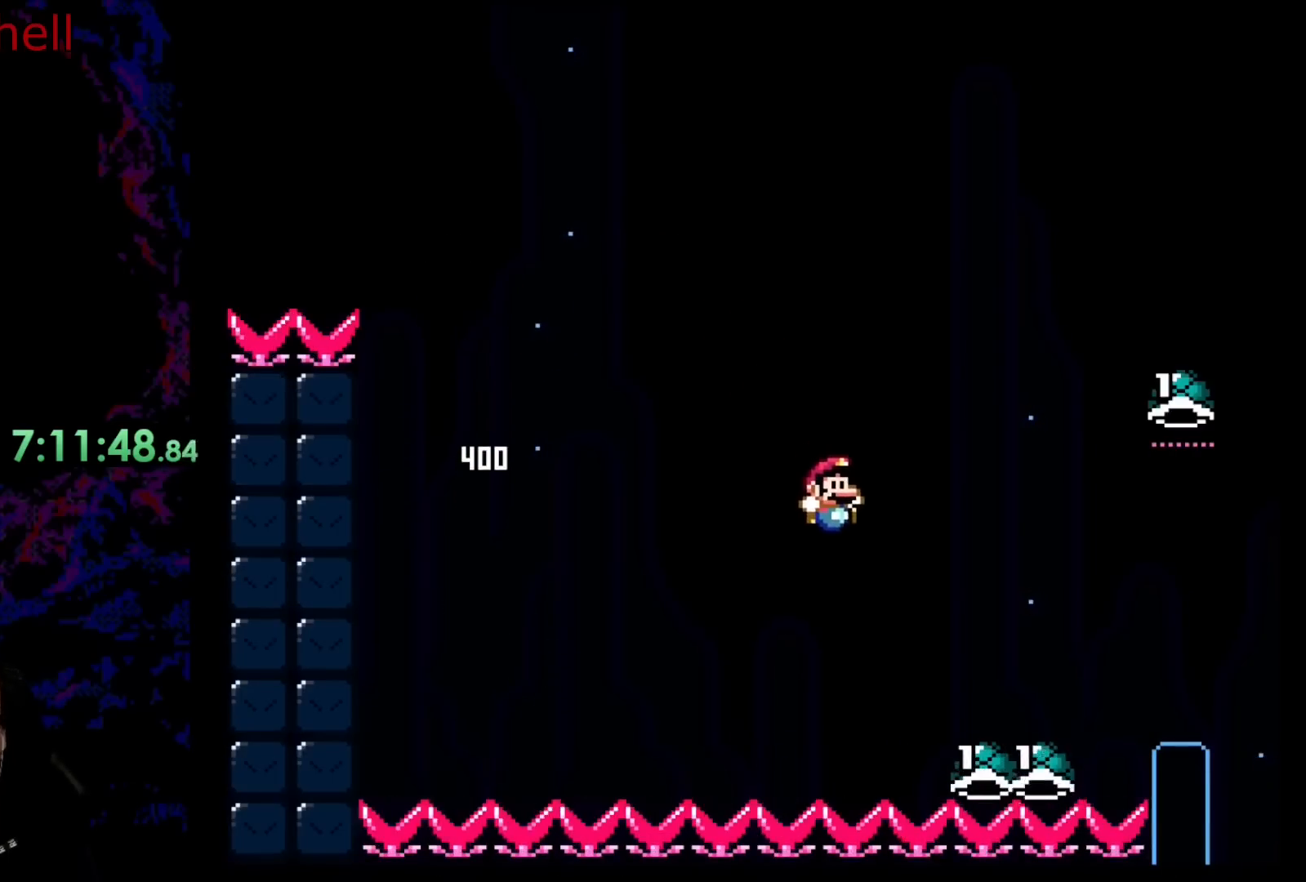
{"buttons": ["B", "DPAD_UP", "DPAD_RIGHT"], "events": [[33, "B", "down"], [267, "DPAD_UP", "down"], [417, "Y", "up"]]}
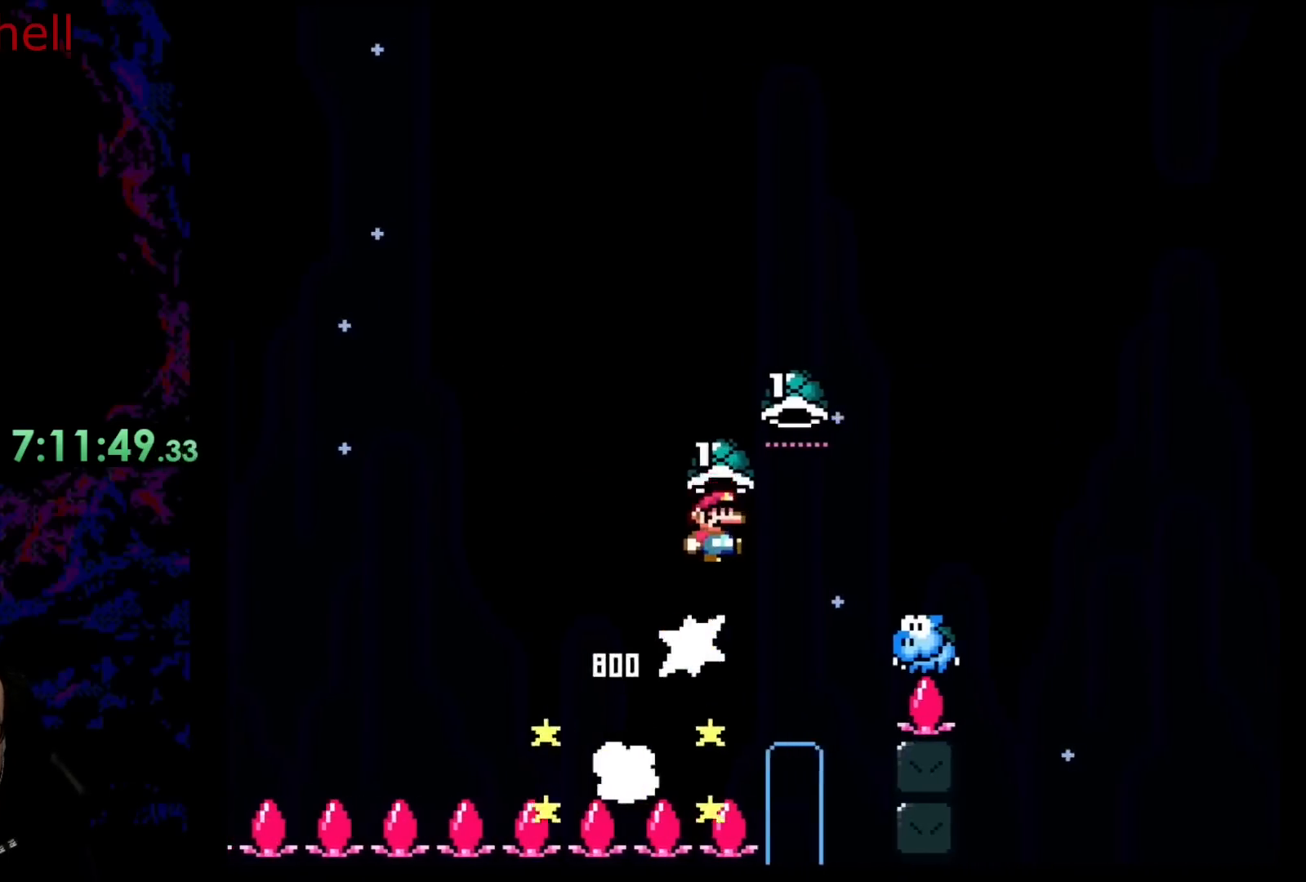
{"buttons": ["B", "Y", "DPAD_LEFT"], "events": [[33, "Y", "down"], [250, "Y", "up"], [383, "Y", "down"], [417, "DPAD_LEFT", "down"], [417, "DPAD_RIGHT", "up"], [433, "DPAD_UP", "up"]]}
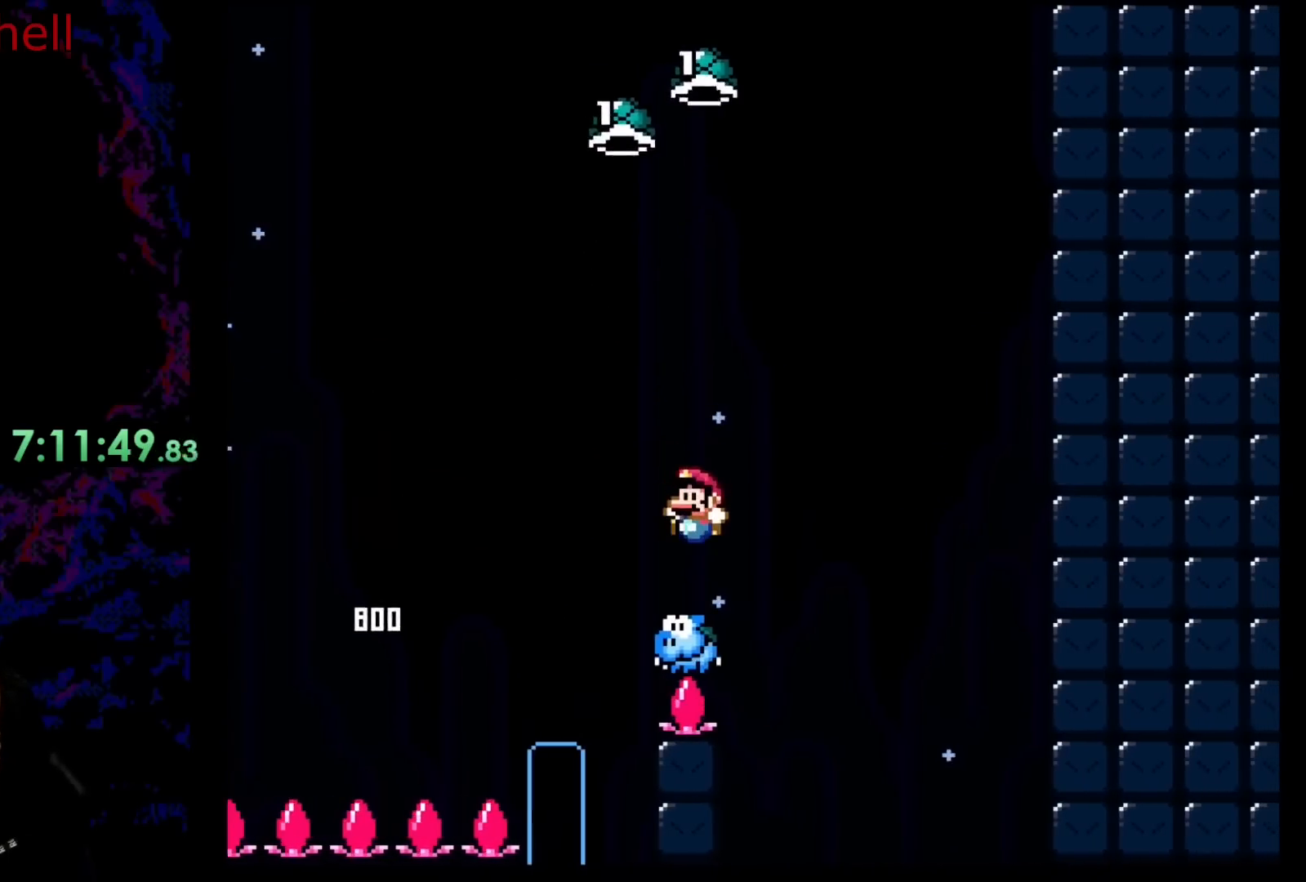
{"buttons": ["B", "DPAD_UP", "DPAD_RIGHT"], "events": [[67, "DPAD_UP", "down"], [100, "DPAD_LEFT", "up"], [150, "DPAD_RIGHT", "down"], [283, "R1", "down"], [350, "R1", "up"], [383, "Y", "up"]]}
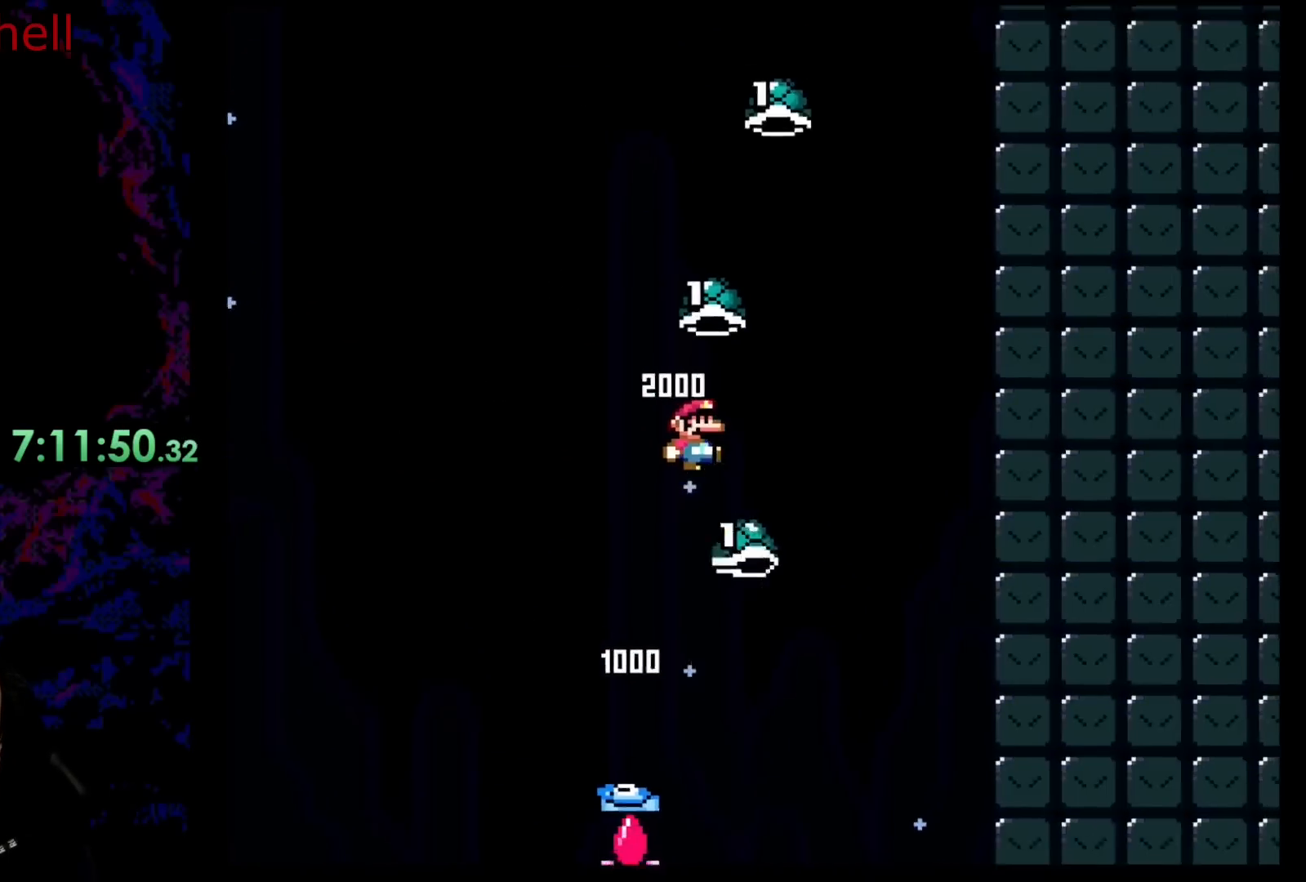
{"buttons": ["B", "Y", "DPAD_LEFT"], "events": [[33, "DPAD_UP", "up"], [83, "Y", "down"], [167, "DPAD_RIGHT", "up"], [483, "DPAD_LEFT", "down"]]}
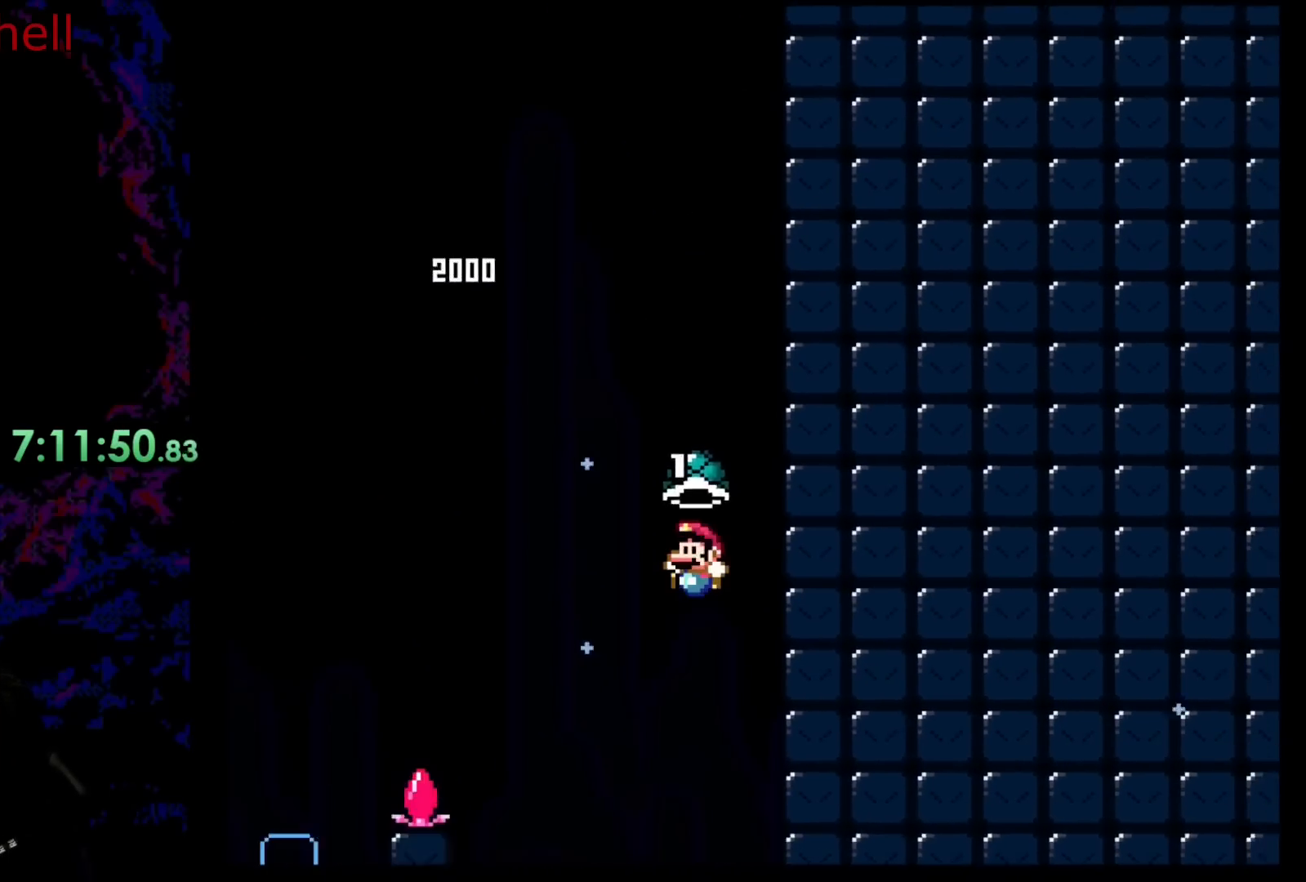
{"buttons": [], "events": [[117, "B", "up"], [133, "DPAD_LEFT", "up"], [317, "Y", "up"]]}
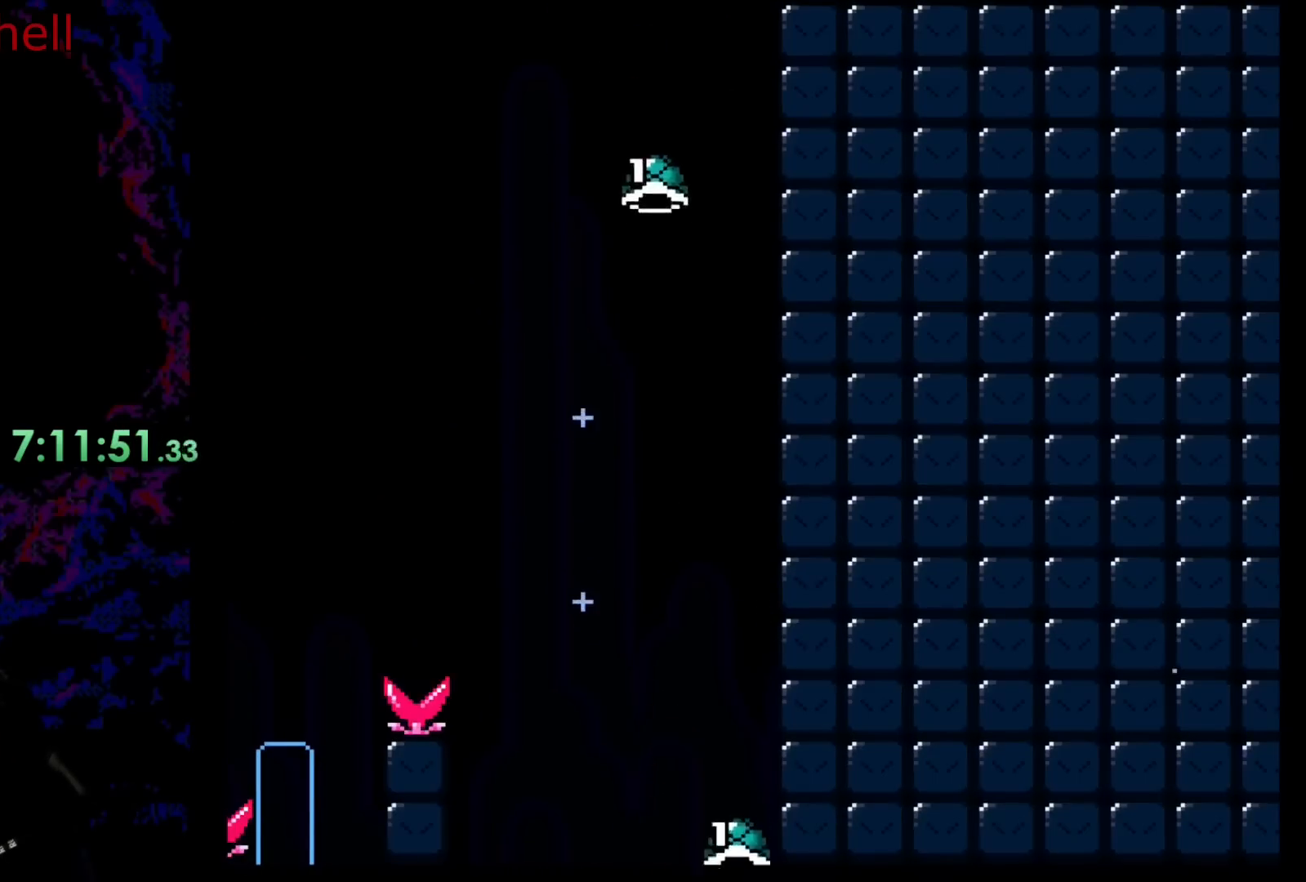
{"buttons": ["B"], "events": [[417, "B", "down"]]}
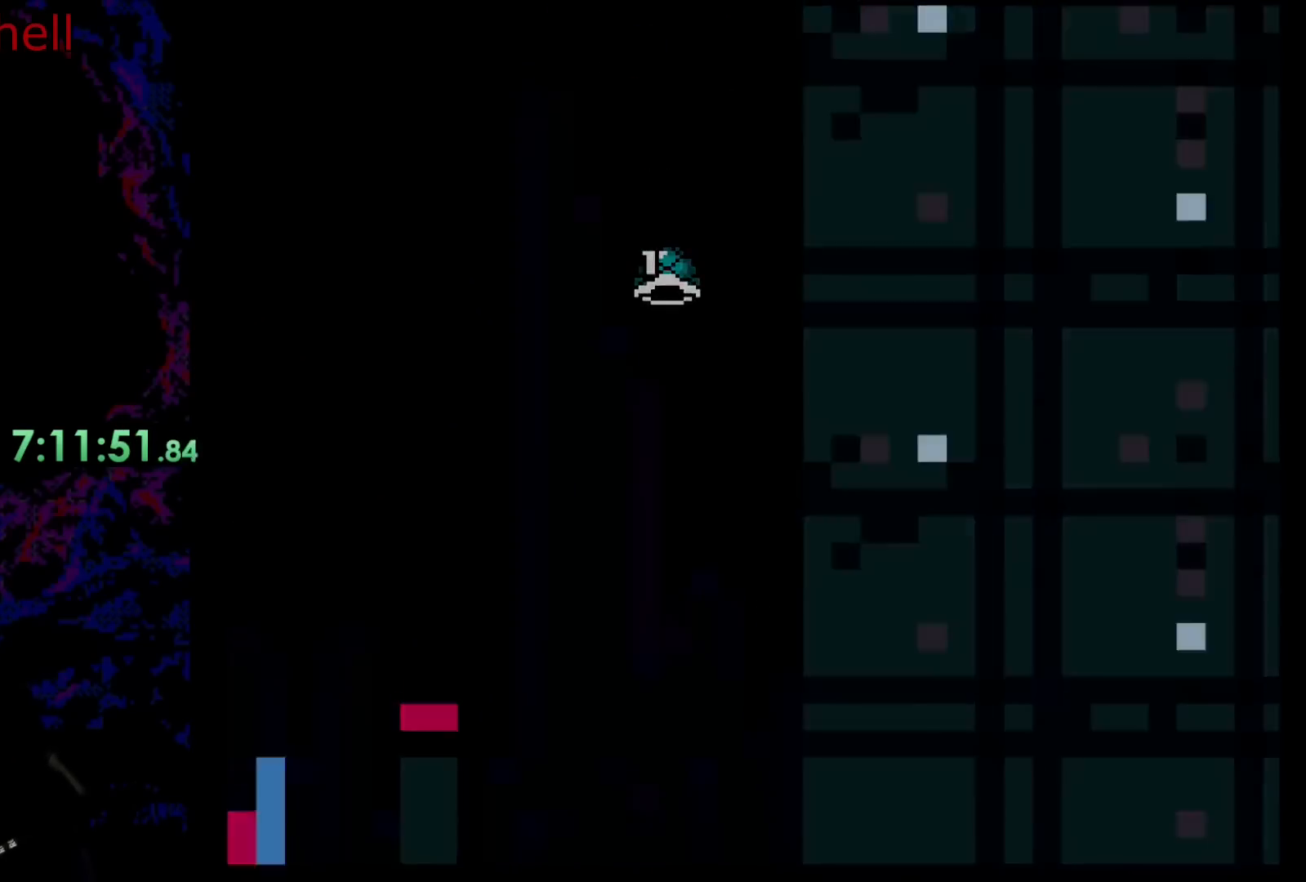
{"buttons": [], "events": [[100, "B", "up"], [150, "B", "down"], [317, "B", "up"]]}
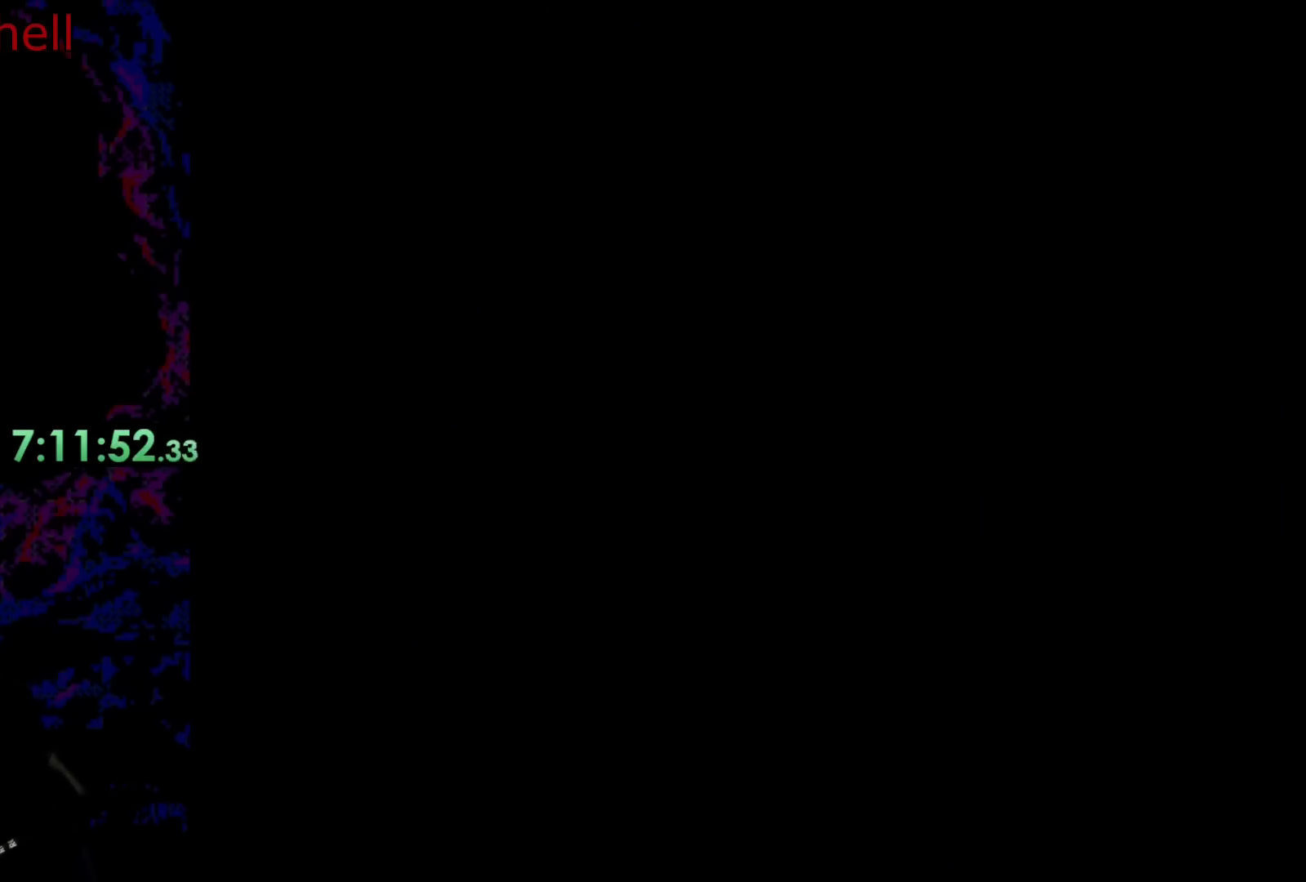
{"buttons": ["B"], "events": [[233, "B", "down"]]}
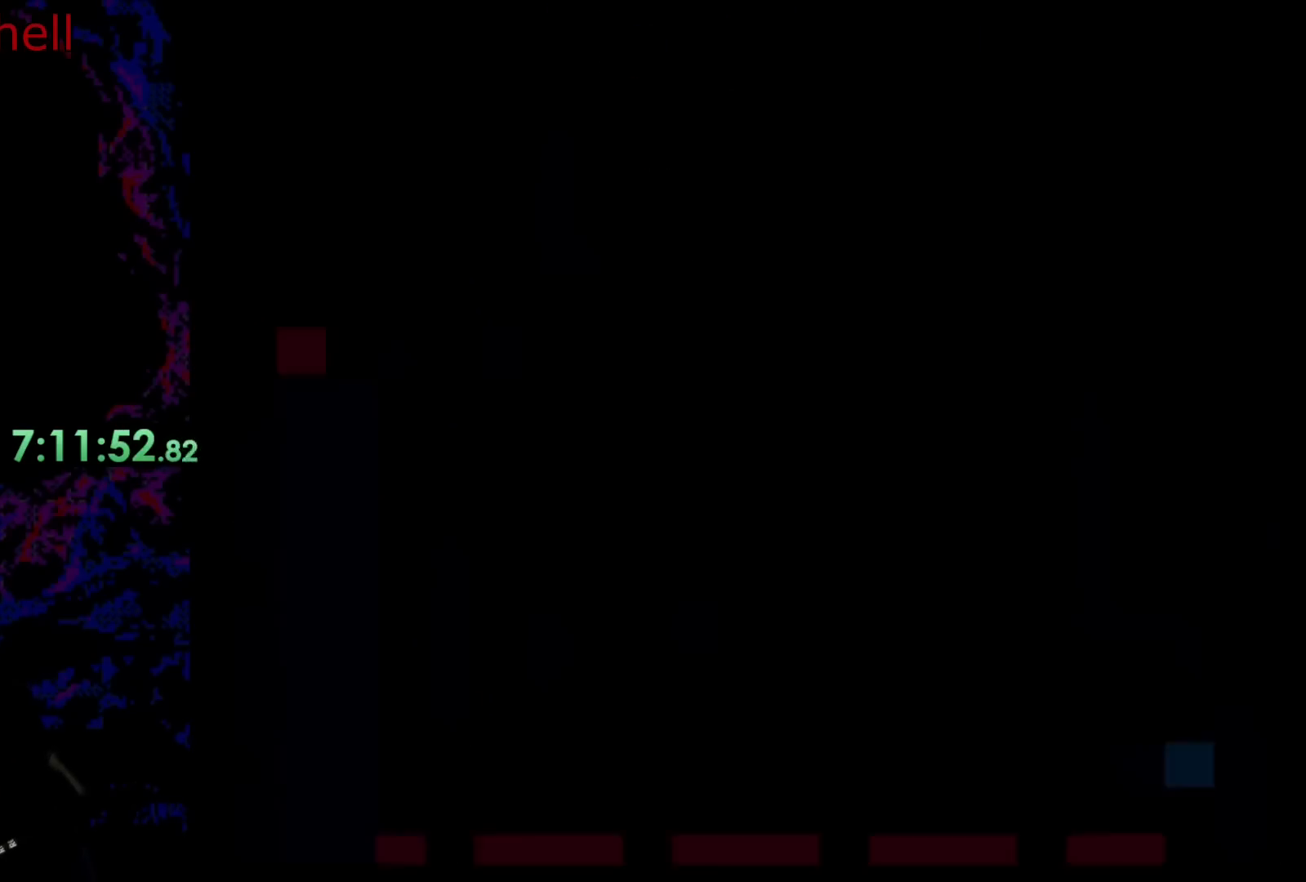
{"buttons": ["B", "DPAD_LEFT"], "events": [[317, "DPAD_LEFT", "down"]]}
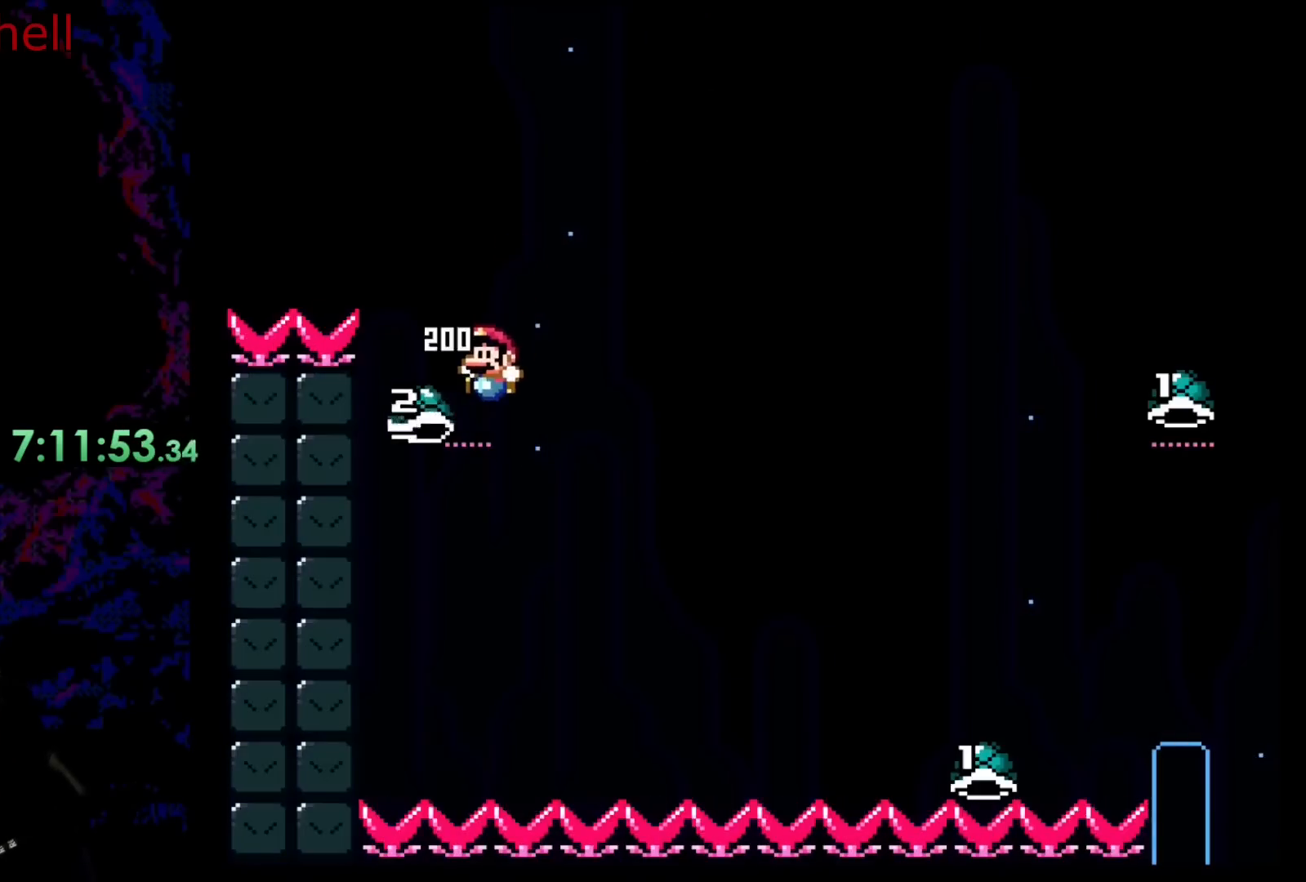
{"buttons": ["B", "Y", "DPAD_RIGHT"], "events": [[33, "DPAD_LEFT", "up"], [67, "DPAD_RIGHT", "down"], [250, "Y", "down"]]}
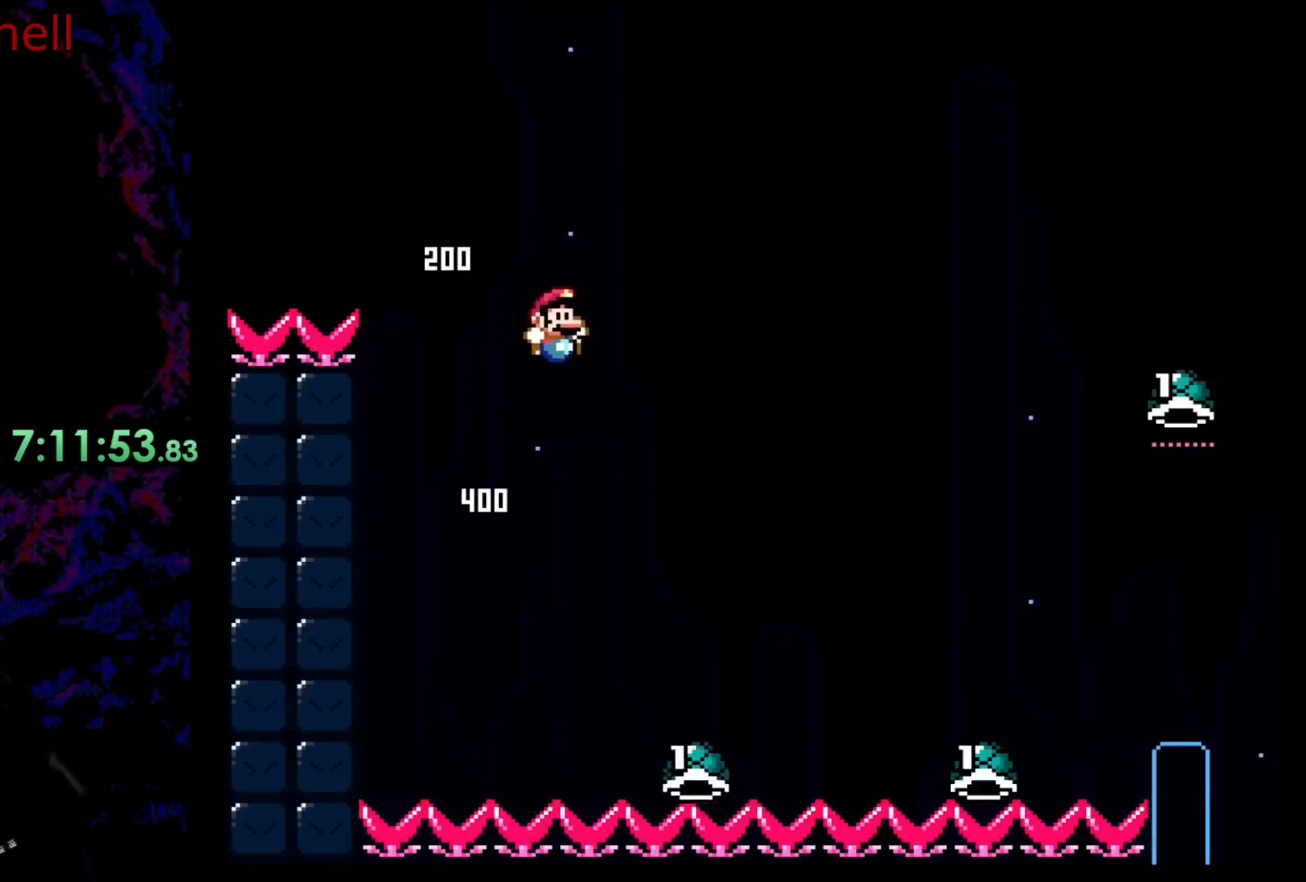
{"buttons": ["Y", "DPAD_RIGHT"], "events": [[217, "B", "up"]]}
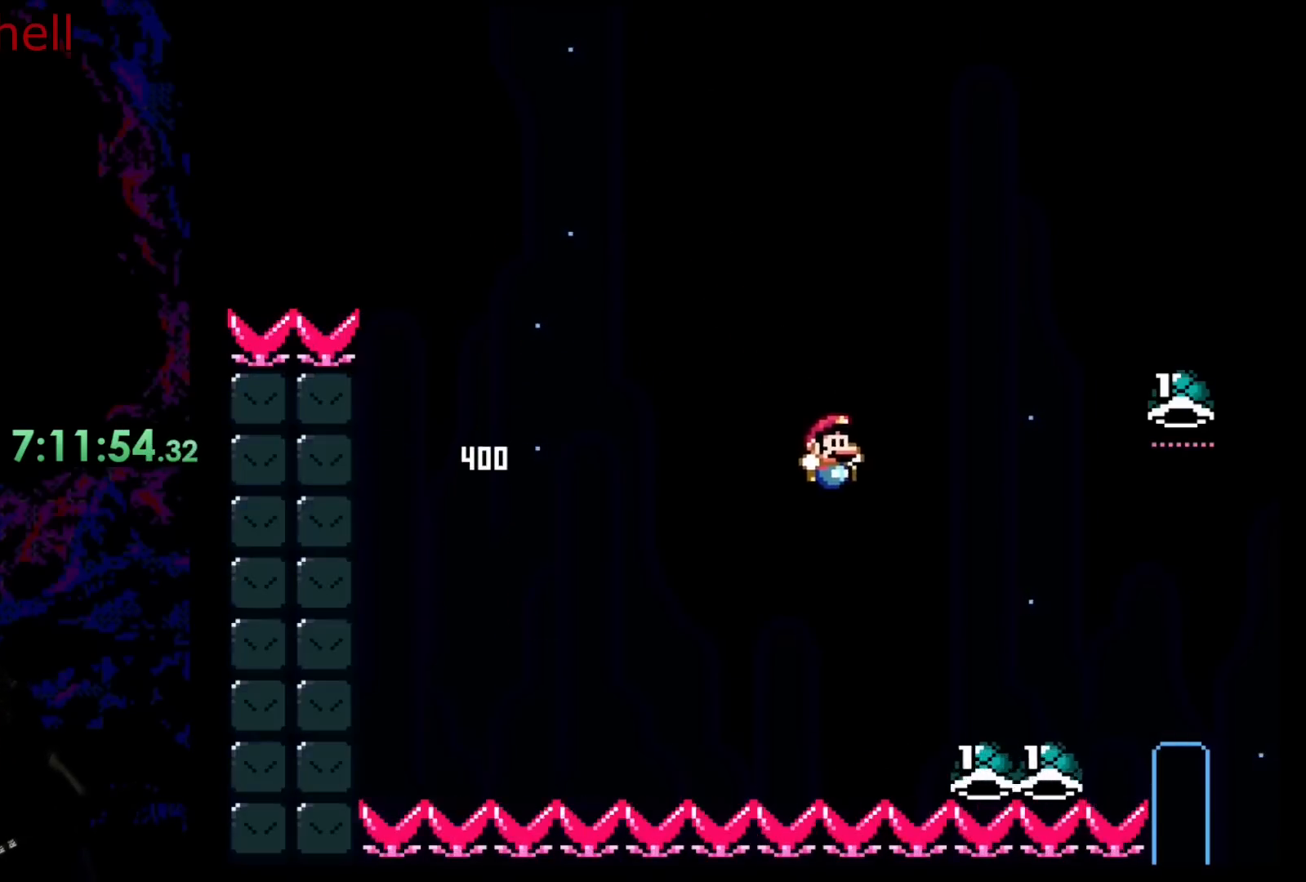
{"buttons": ["B", "DPAD_UP", "DPAD_RIGHT"], "events": [[117, "B", "down"], [333, "DPAD_UP", "down"], [467, "Y", "up"]]}
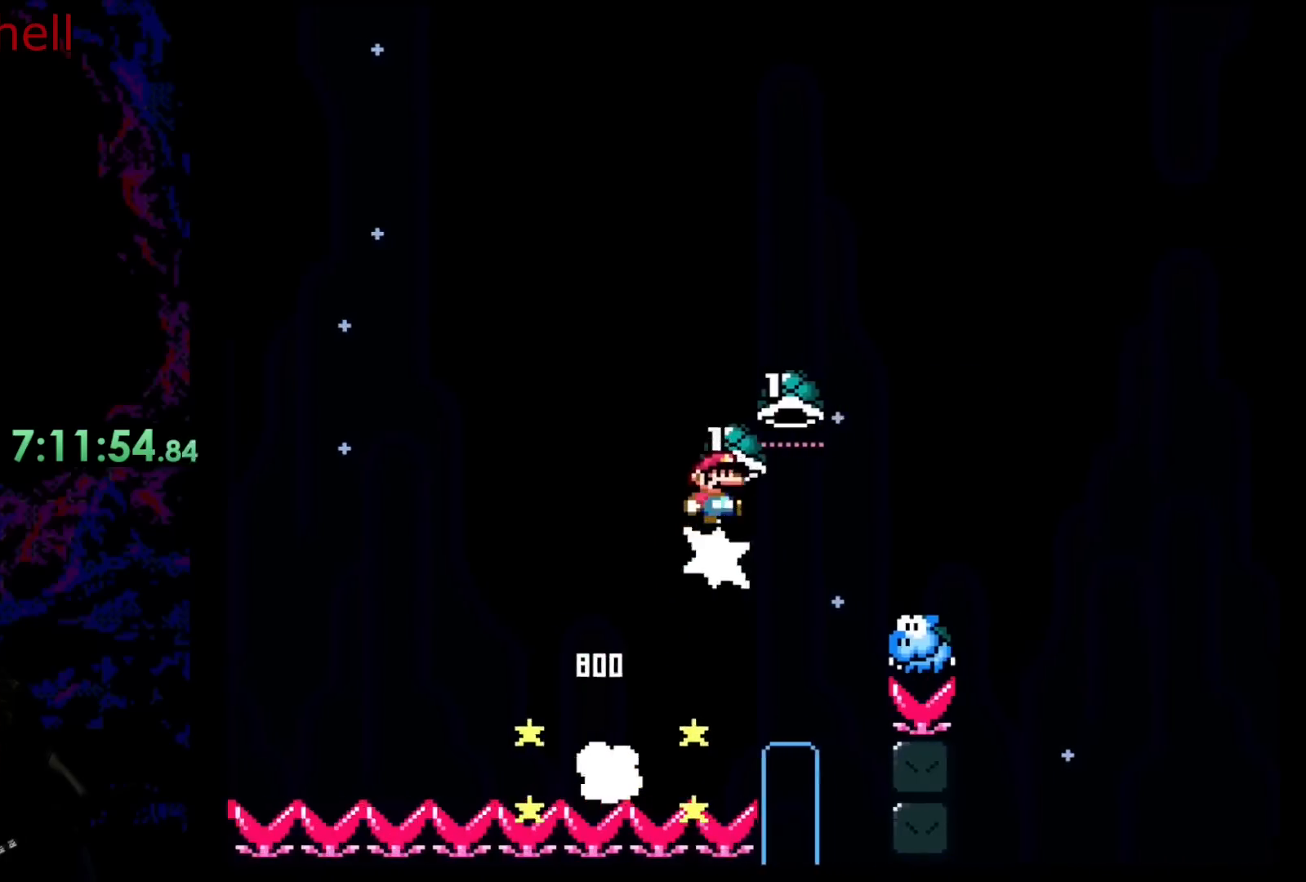
{"buttons": ["B", "Y", "DPAD_LEFT"], "events": [[83, "Y", "down"], [300, "Y", "up"], [417, "DPAD_RIGHT", "up"], [417, "Y", "down"], [433, "DPAD_LEFT", "down"], [450, "DPAD_UP", "up"]]}
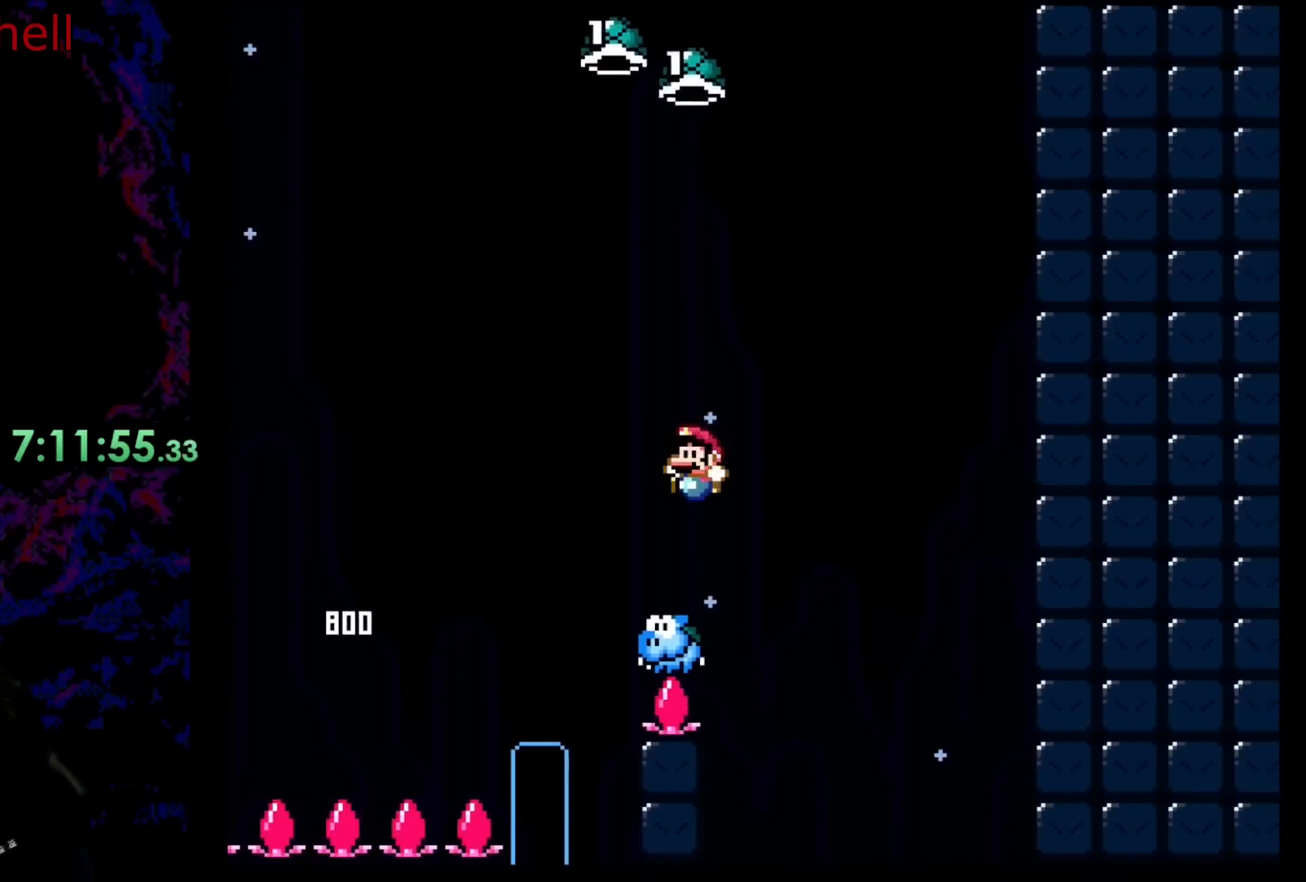
{"buttons": ["B", "DPAD_UP", "DPAD_RIGHT"], "events": [[117, "DPAD_UP", "down"], [150, "DPAD_LEFT", "up"], [183, "DPAD_RIGHT", "down"], [417, "Y", "up"]]}
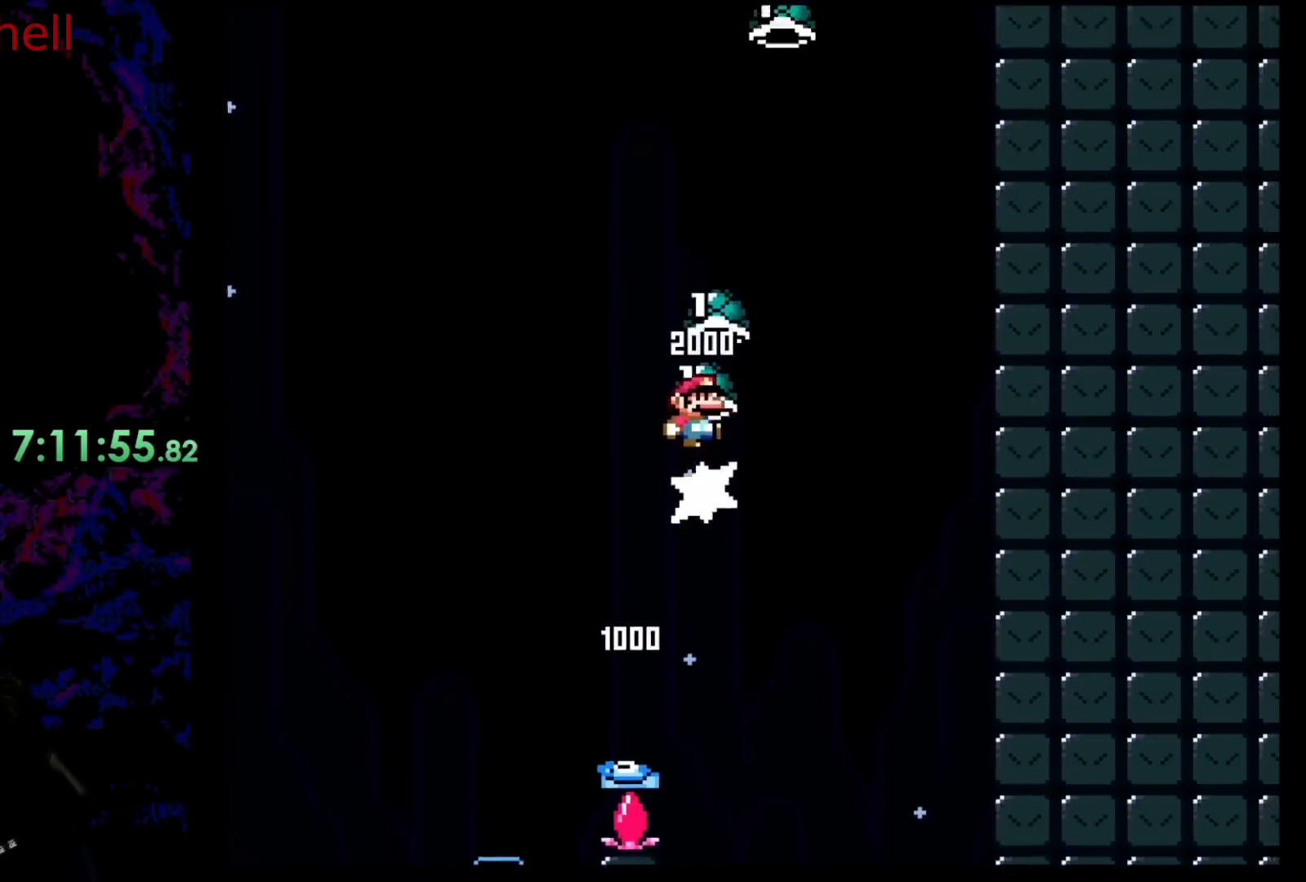
{"buttons": ["Y", "DPAD_LEFT"], "events": [[33, "DPAD_UP", "up"], [83, "Y", "down"], [200, "DPAD_RIGHT", "up"], [250, "Y", "up"], [383, "Y", "down"], [450, "DPAD_LEFT", "down"], [467, "B", "up"]]}
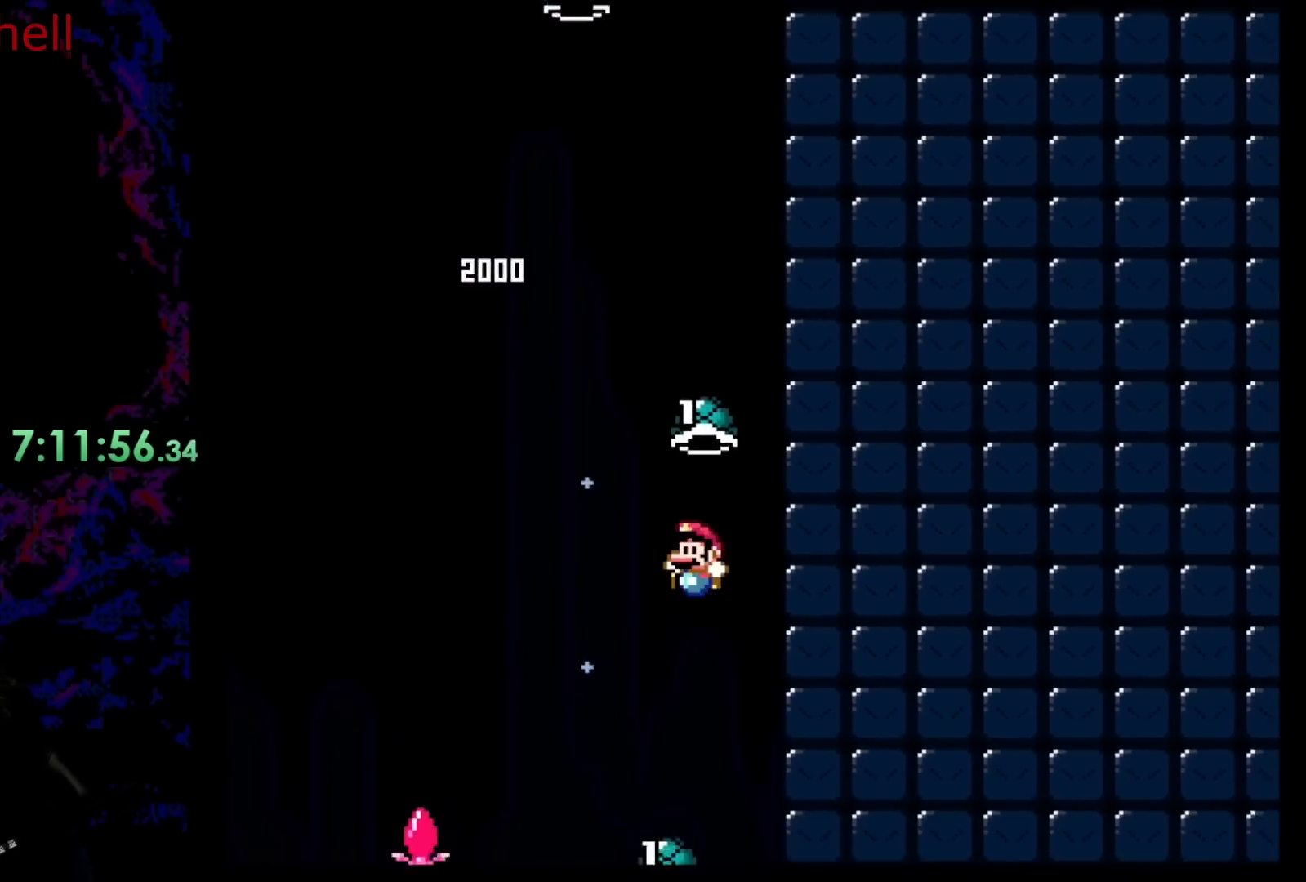
{"buttons": ["B"], "events": [[117, "DPAD_LEFT", "up"], [183, "Y", "up"], [383, "B", "down"]]}
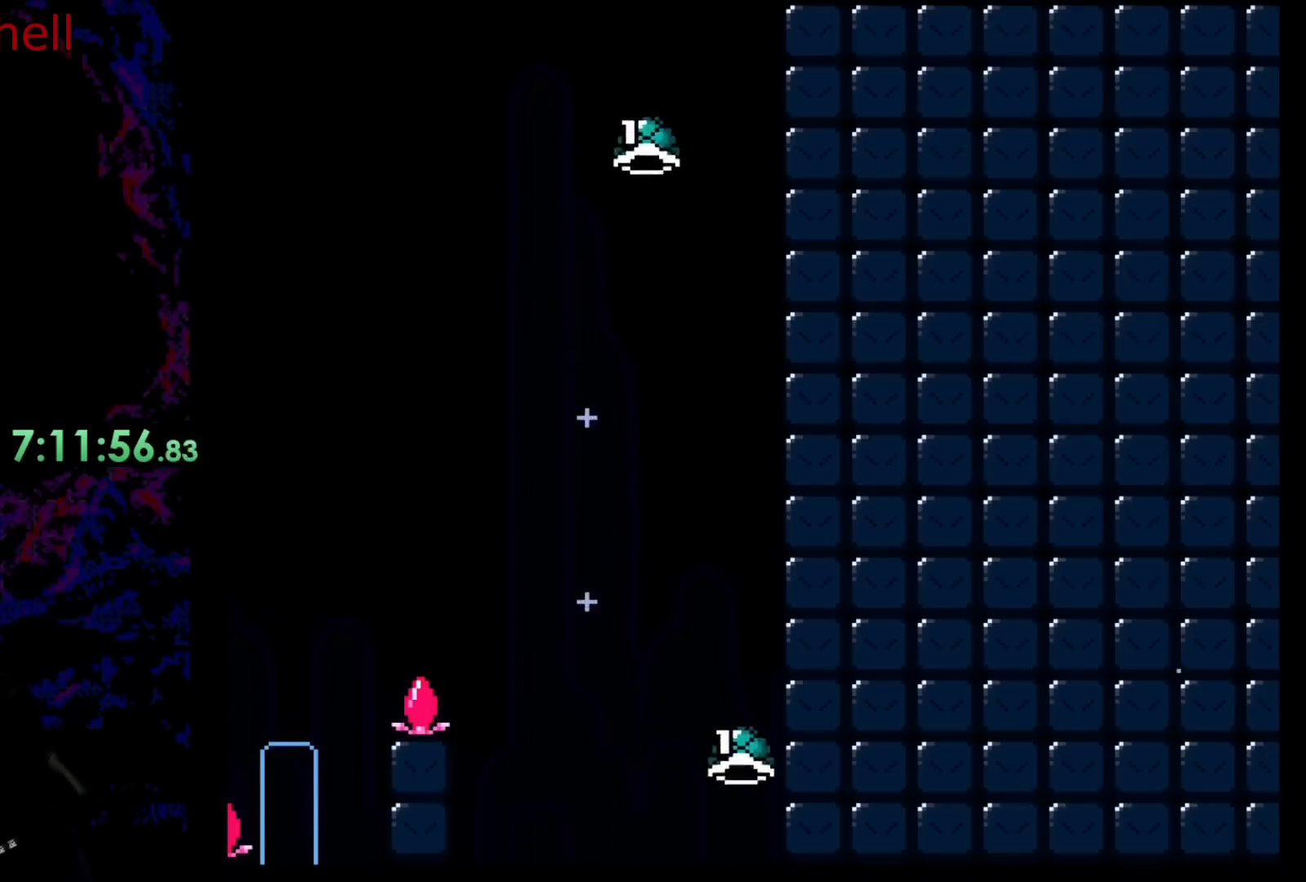
{"buttons": ["B"], "events": [[50, "B", "up"], [100, "A", "down"], [283, "A", "up"], [383, "B", "down"]]}
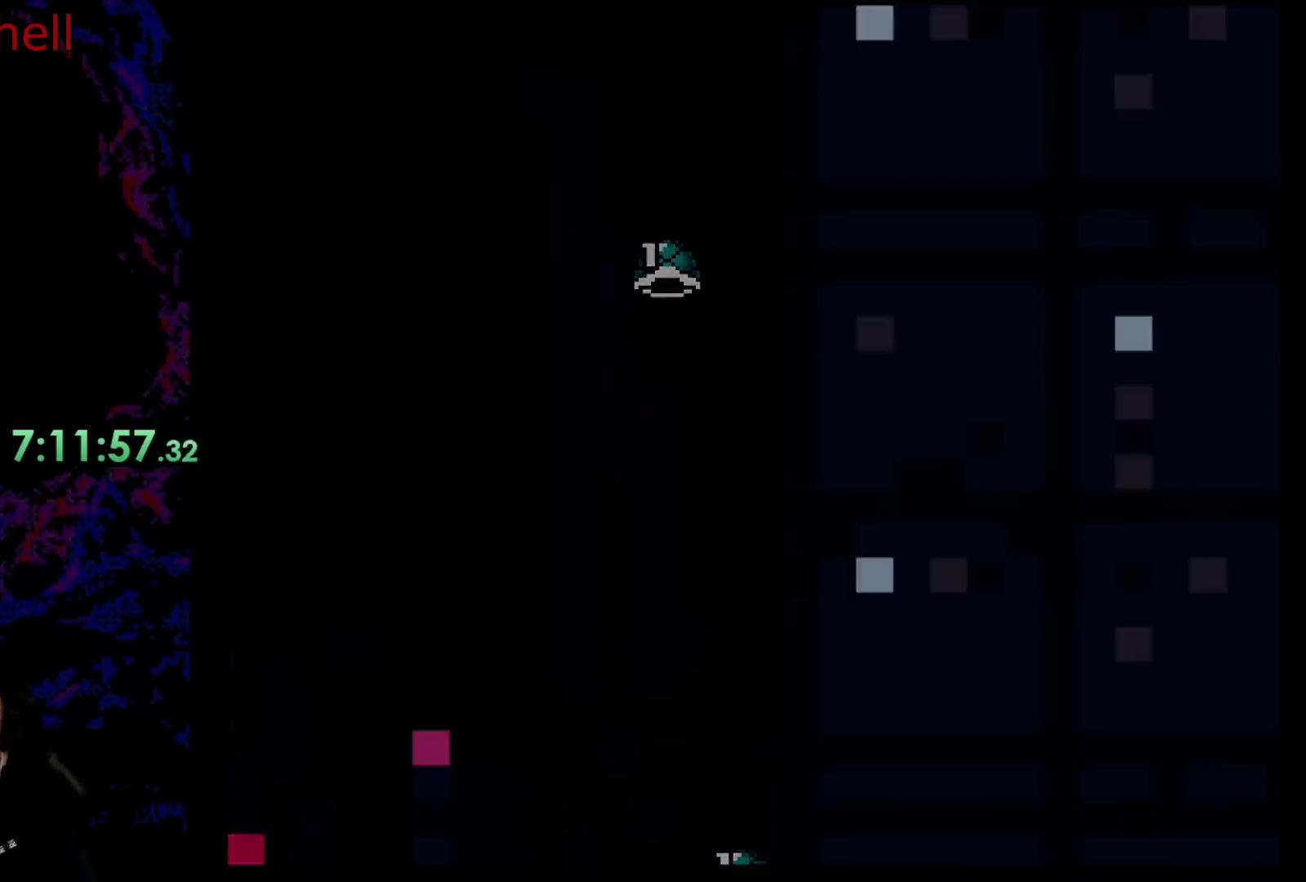
{"buttons": ["B"], "events": [[67, "B", "up"], [150, "A", "down"], [267, "A", "up"], [433, "B", "down"]]}
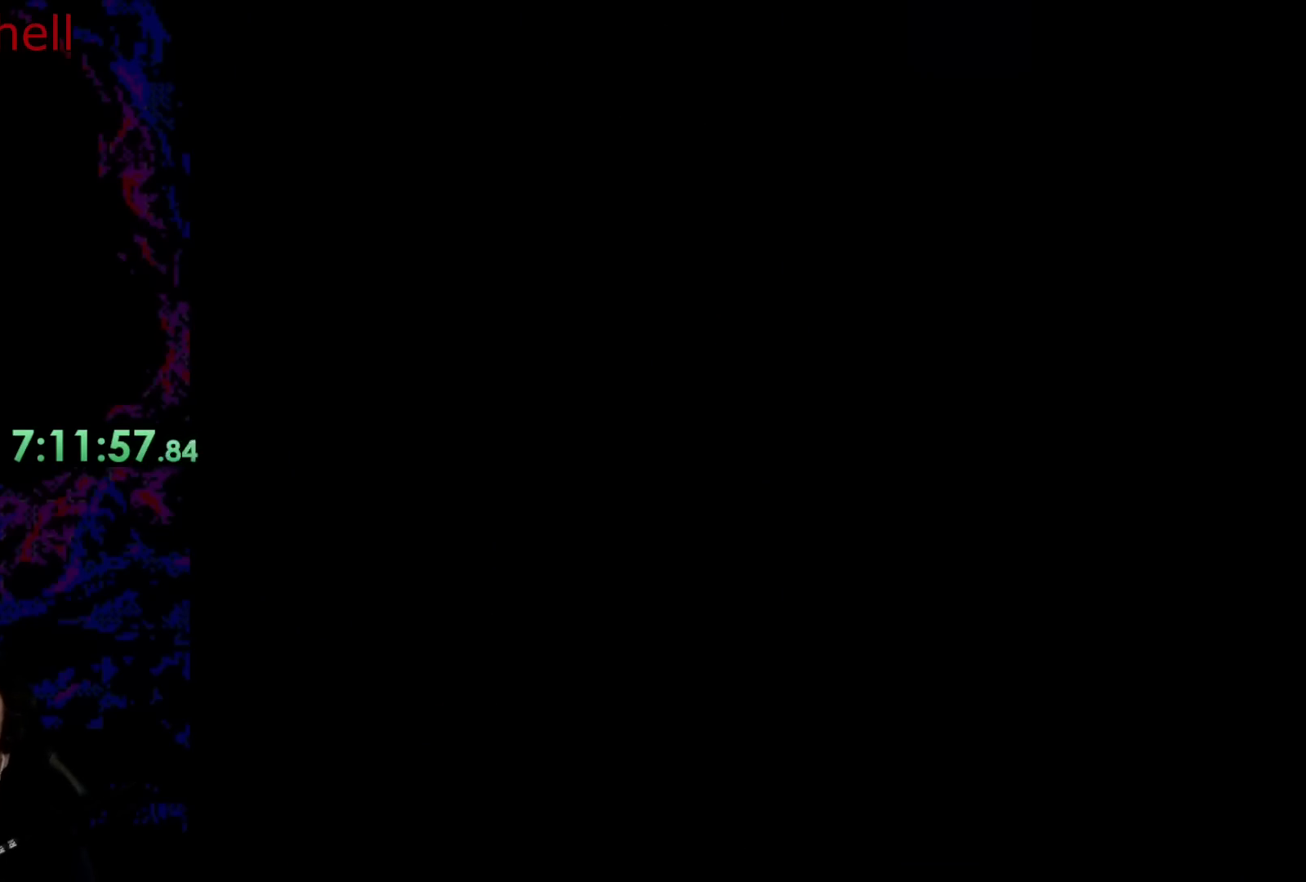
{"buttons": ["B"], "events": []}
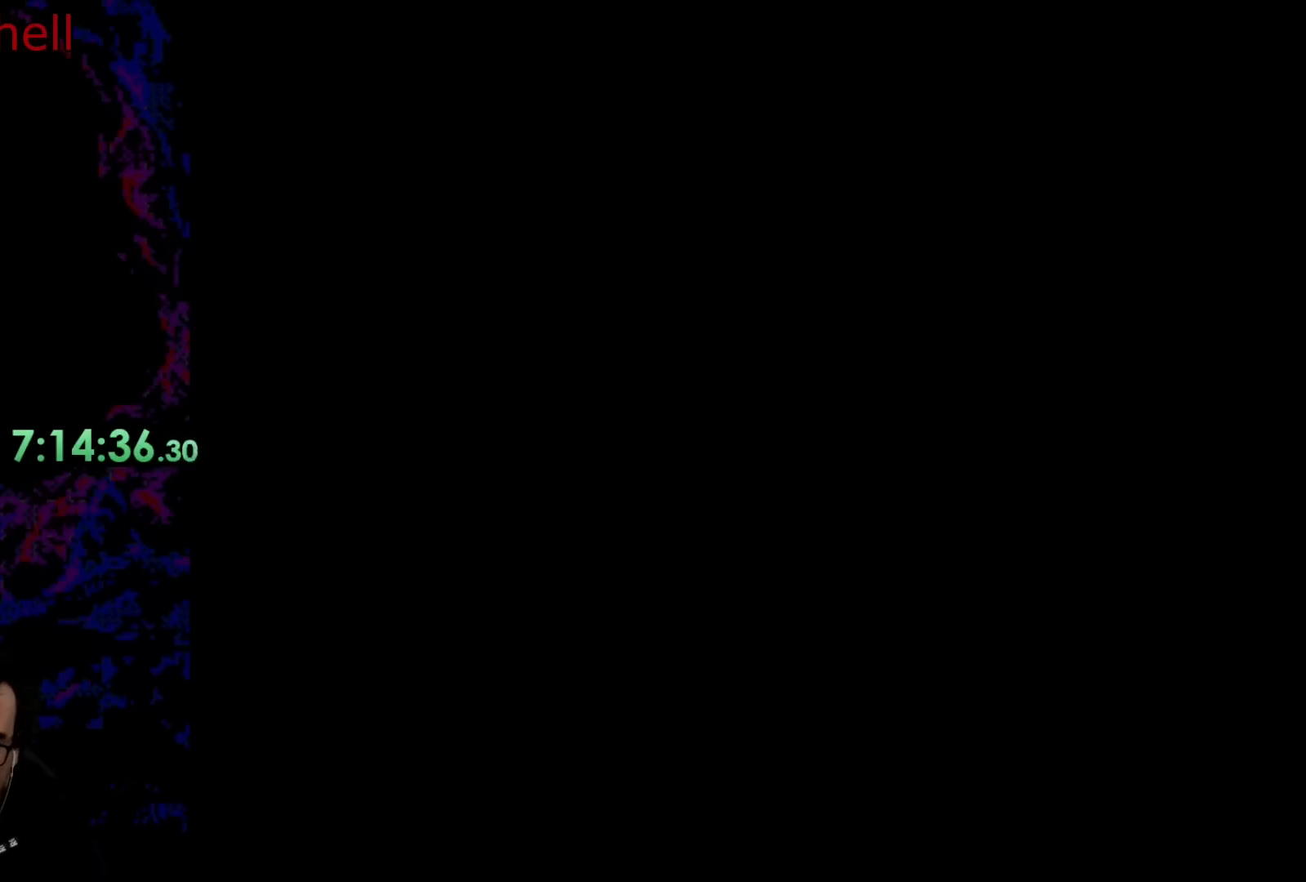
{"buttons": ["B", "DPAD_LEFT"], "events": [[183, "DPAD_LEFT", "down"]]}
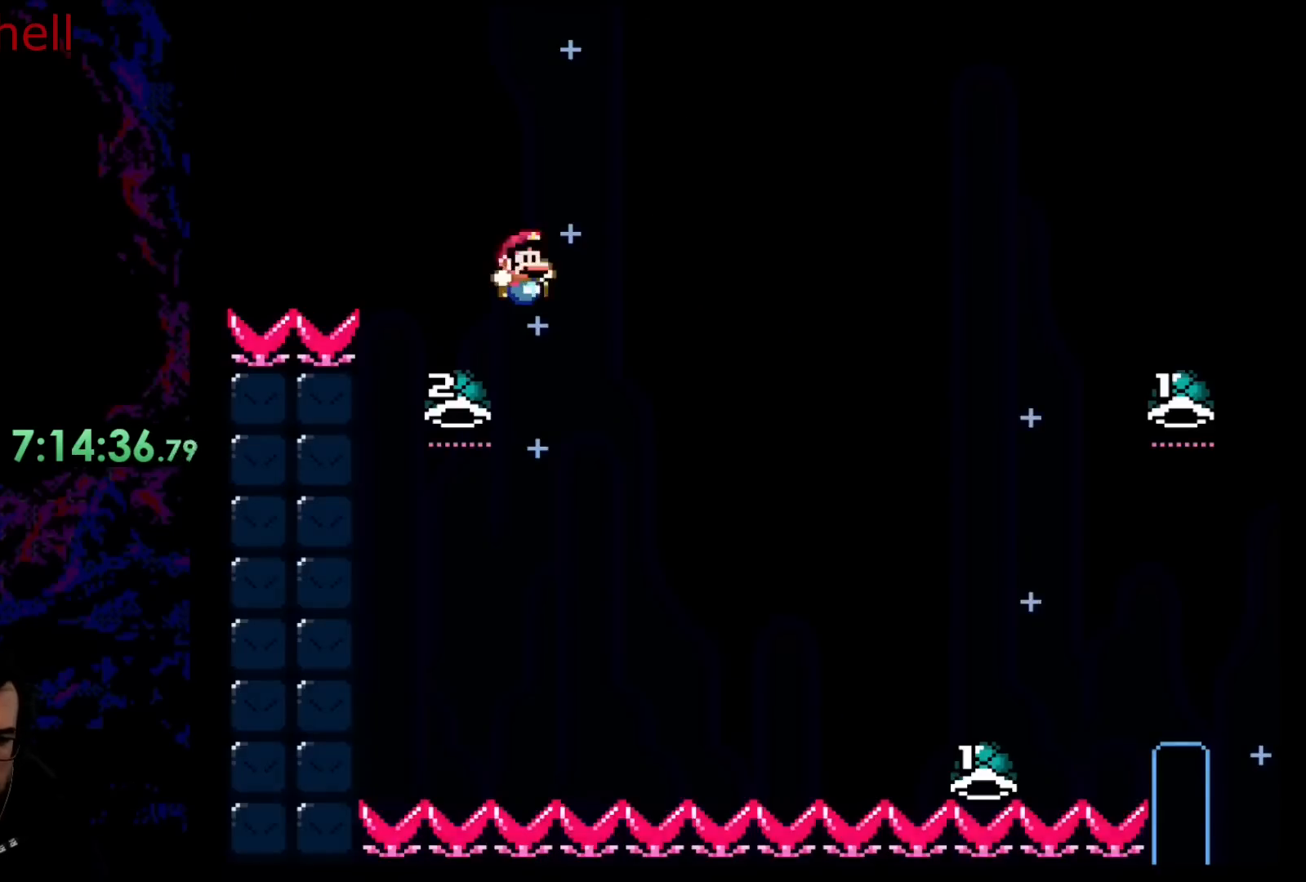
{"buttons": ["B", "Y", "DPAD_RIGHT"], "events": [[233, "DPAD_LEFT", "up"], [267, "DPAD_RIGHT", "down"], [467, "Y", "down"]]}
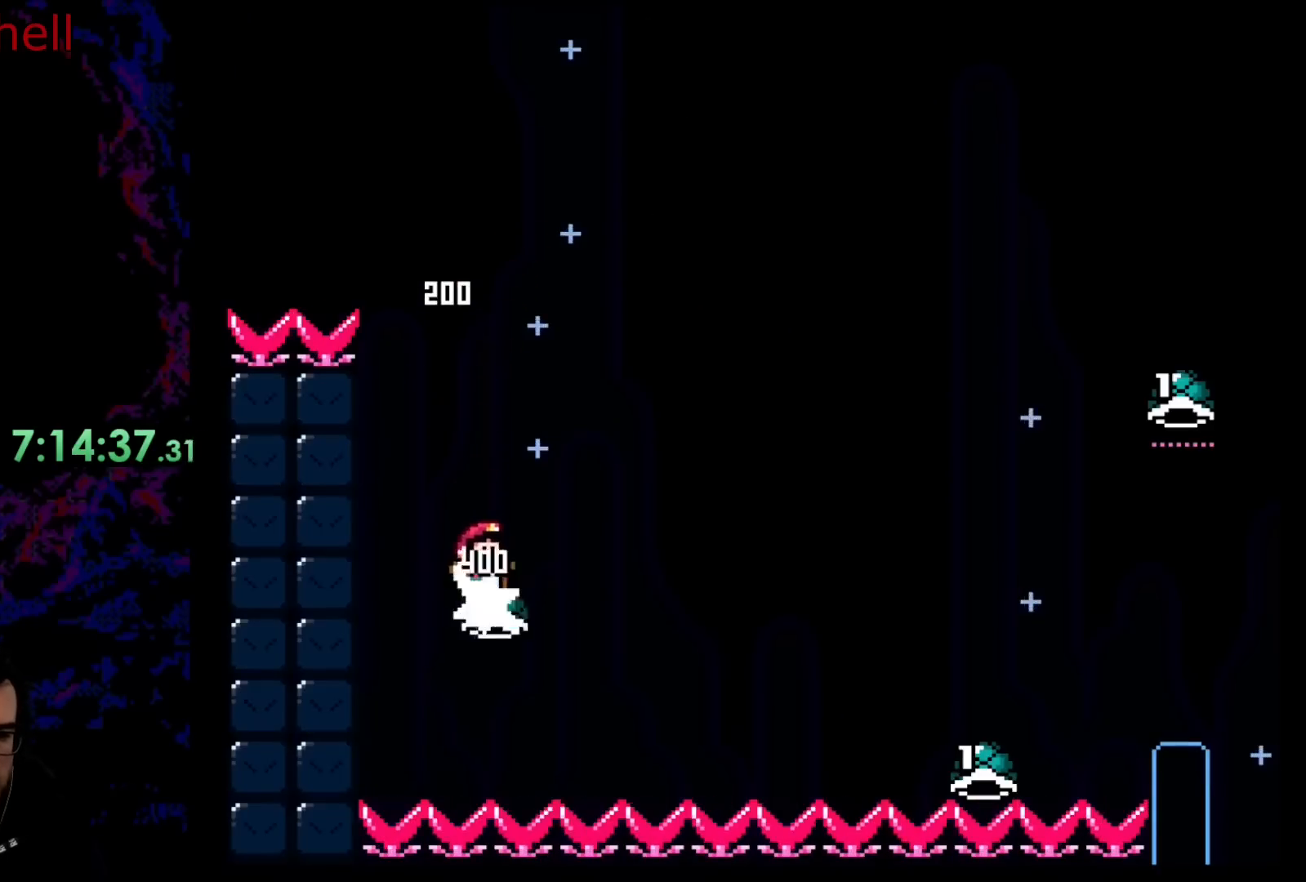
{"buttons": ["B", "Y", "DPAD_RIGHT"], "events": []}
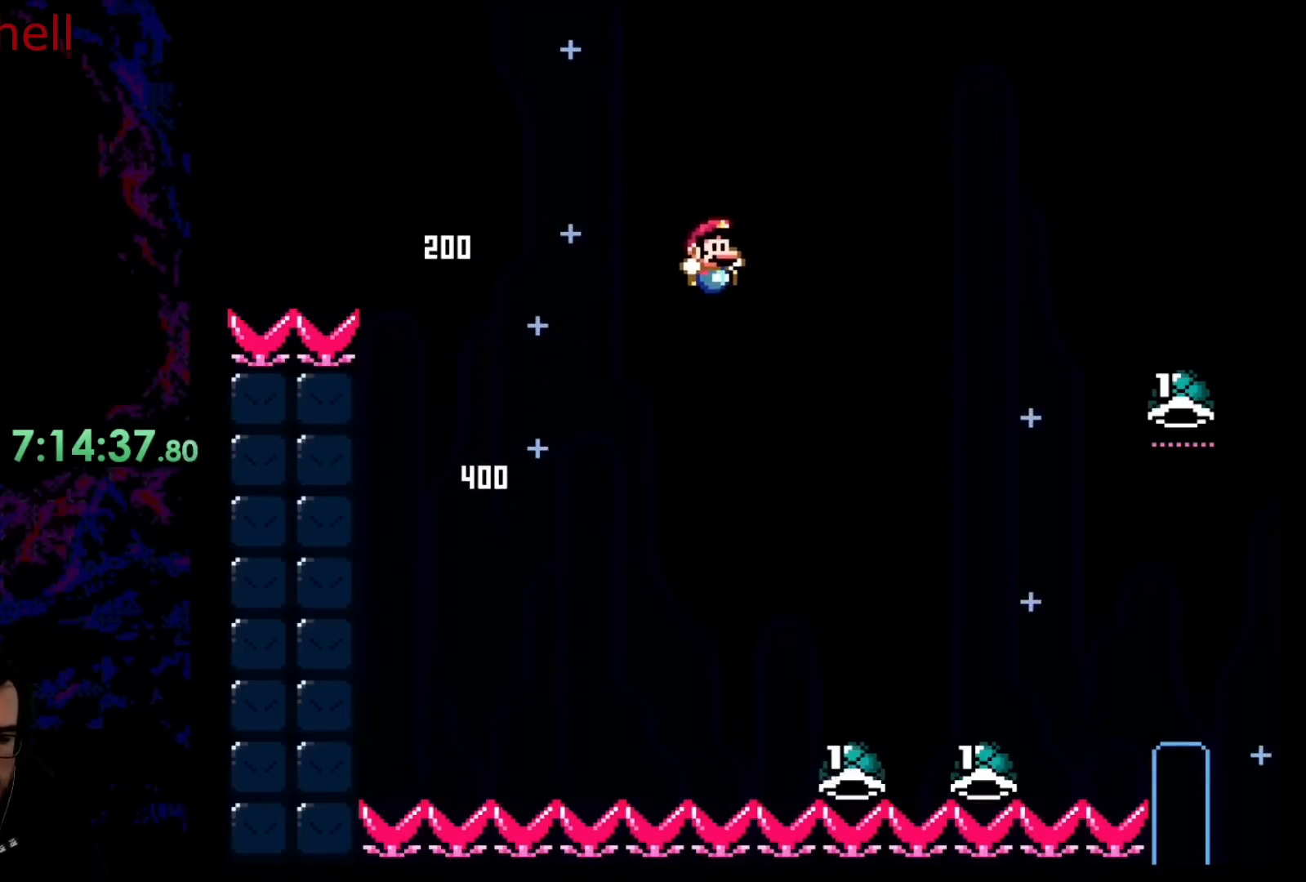
{"buttons": ["B", "Y", "DPAD_RIGHT"], "events": [[33, "B", "up"], [250, "DPAD_DOWN", "down"], [283, "DPAD_DOWN", "up"], [283, "DPAD_LEFT", "down"], [283, "DPAD_RIGHT", "up"], [350, "B", "down"], [350, "DPAD_DOWN", "down"], [350, "DPAD_LEFT", "up"], [367, "DPAD_DOWN", "up"], [367, "DPAD_RIGHT", "down"]]}
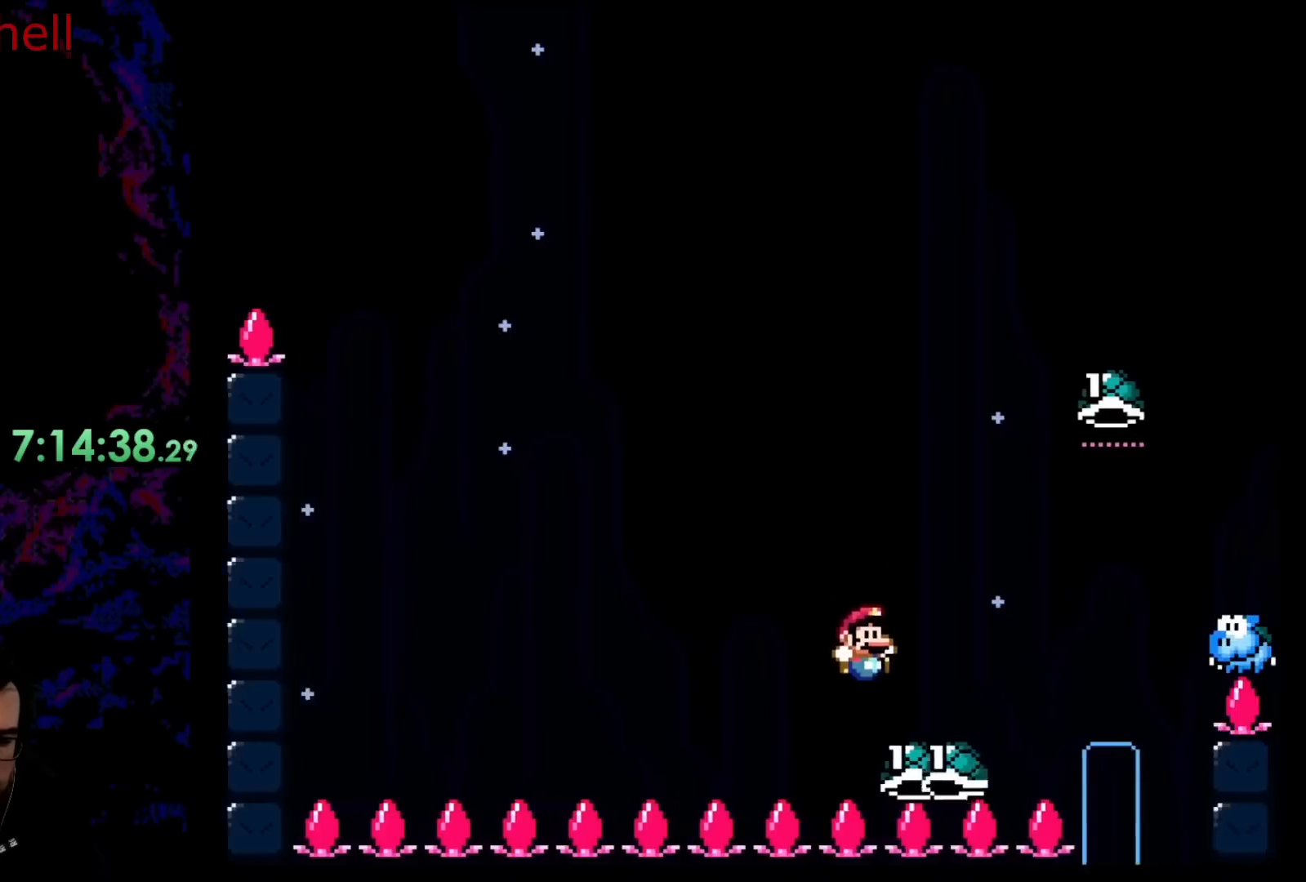
{"buttons": ["B", "Y", "DPAD_UP", "DPAD_RIGHT"], "events": [[150, "DPAD_UP", "down"], [317, "Y", "up"], [383, "Y", "down"]]}
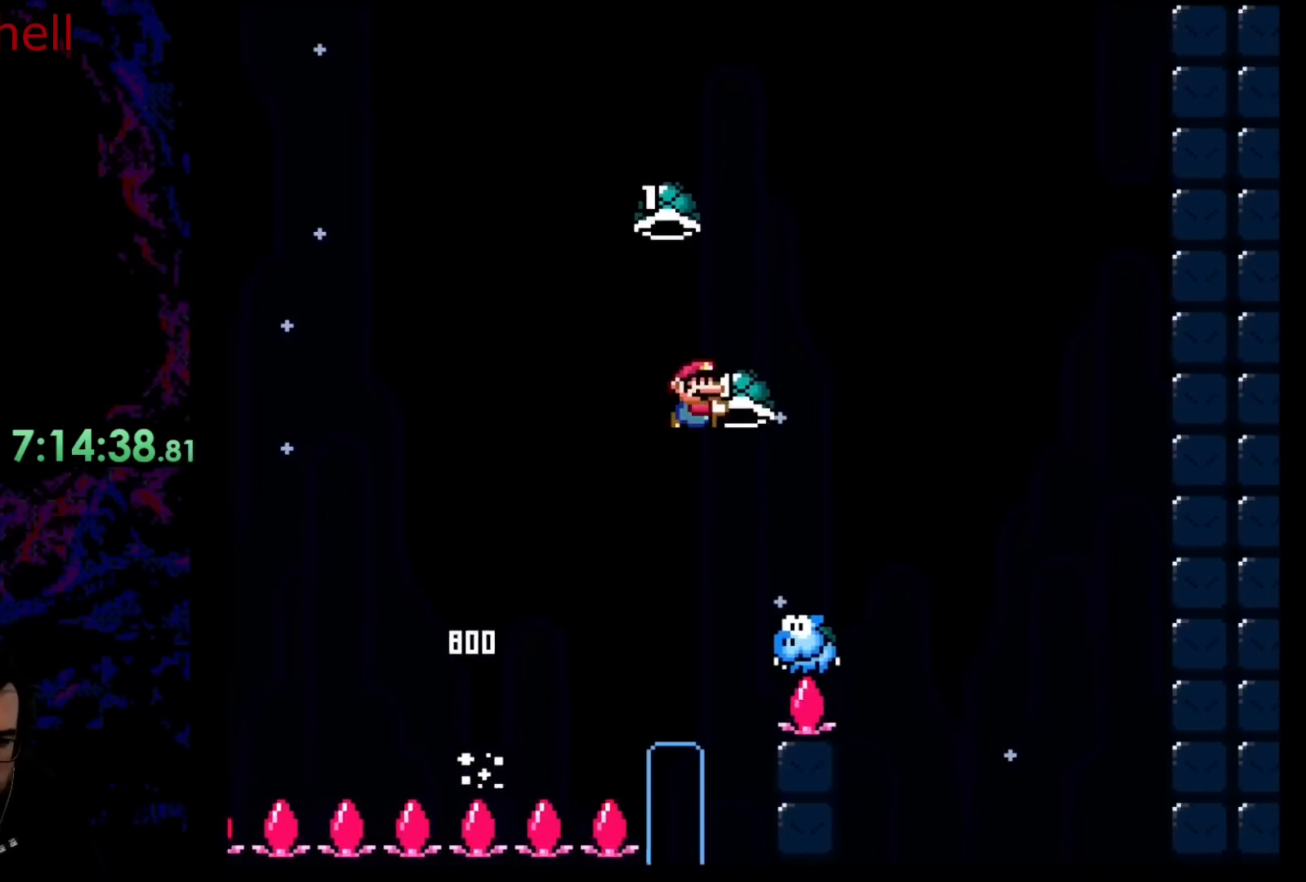
{"buttons": ["B", "Y", "DPAD_UP"], "events": [[100, "Y", "up"], [200, "Y", "down"], [233, "DPAD_LEFT", "down"], [233, "DPAD_RIGHT", "up"], [267, "DPAD_UP", "up"], [383, "DPAD_UP", "down"], [450, "DPAD_LEFT", "up"]]}
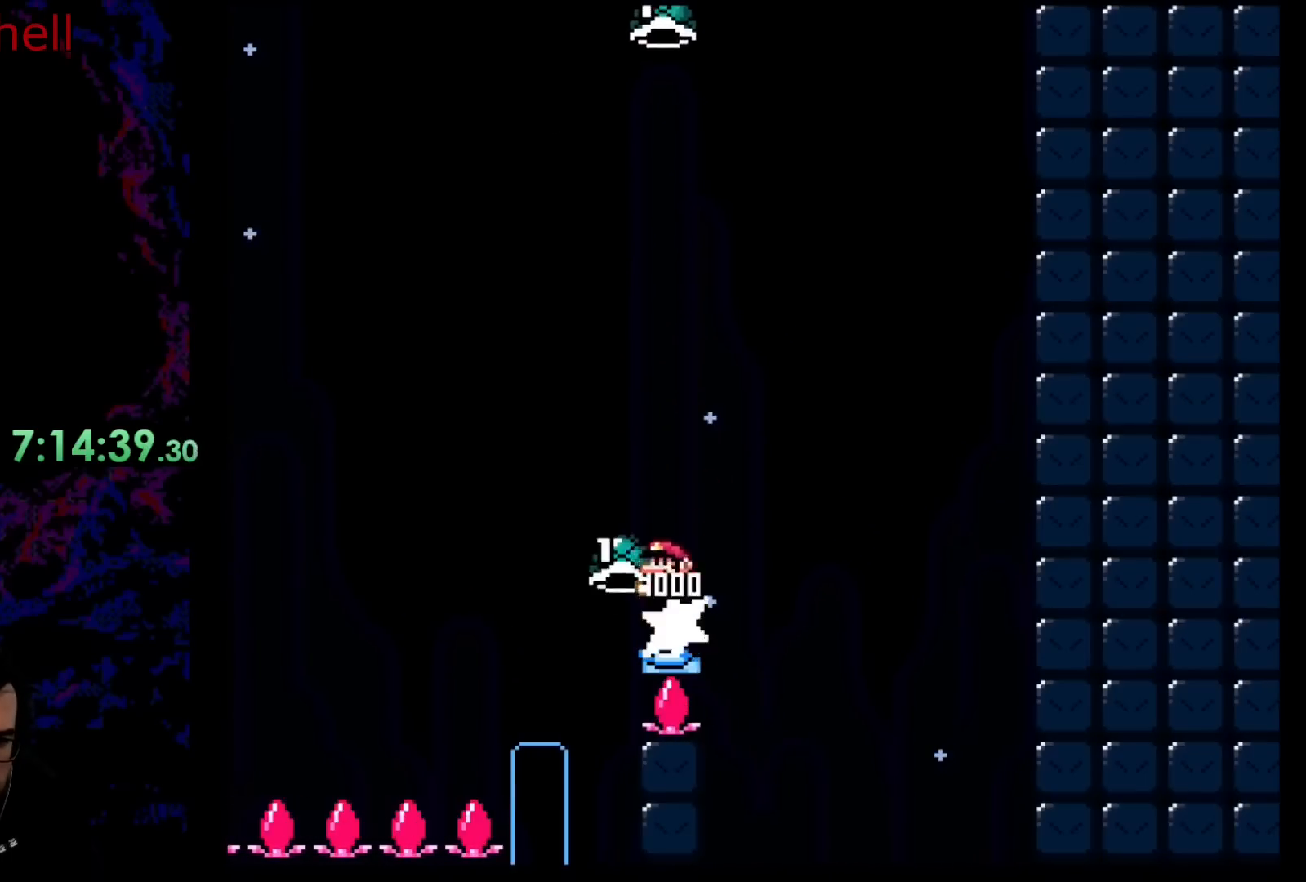
{"buttons": ["B", "DPAD_RIGHT"], "events": [[67, "DPAD_RIGHT", "down"], [167, "Y", "up"], [283, "Y", "down"], [350, "DPAD_UP", "up"], [433, "Y", "up"]]}